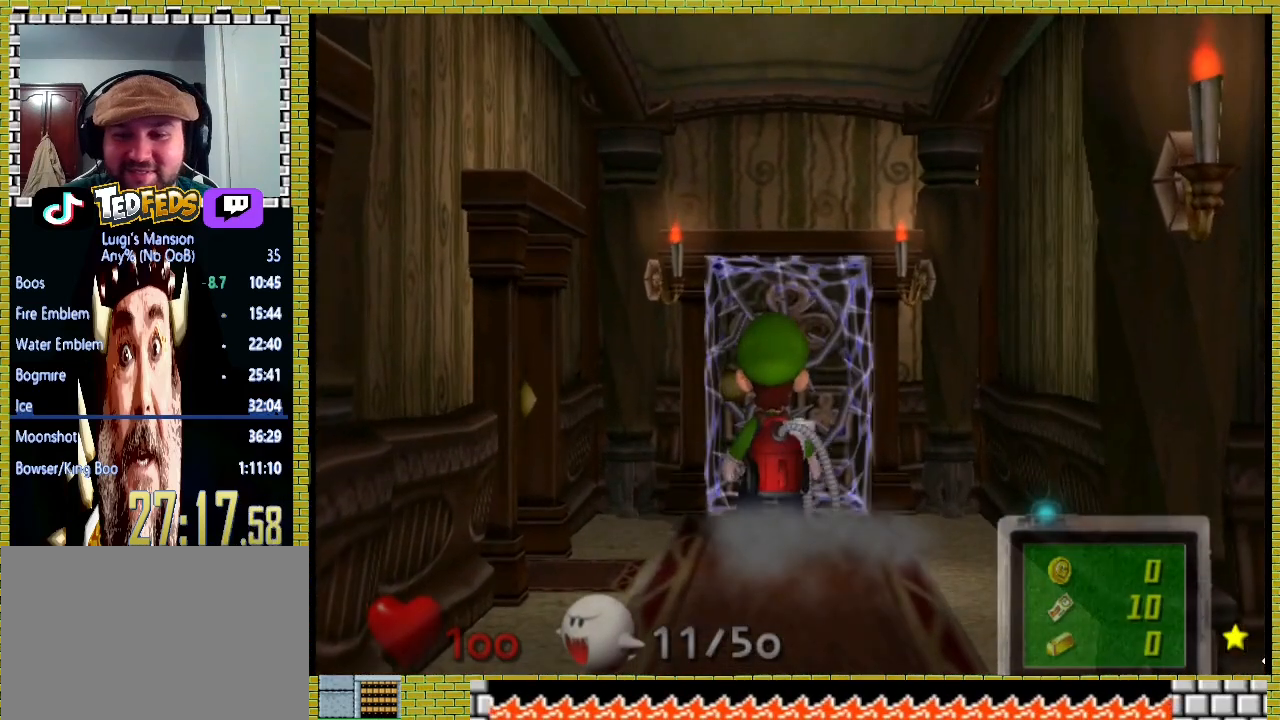
Gameplay with a controller (Xbox layout); each line is a JSON object with the inputs held at the frame after it. "events" lists button and stick changes between this image and that frame as [ms after this image, input, new state], when the widget could be followed in between. Not read: L2 R3 left_stick.
{"buttons": ["A"], "right_stick": "center", "events": [[300, "A", "down"], [433, "A", "up"], [500, "A", "down"]]}
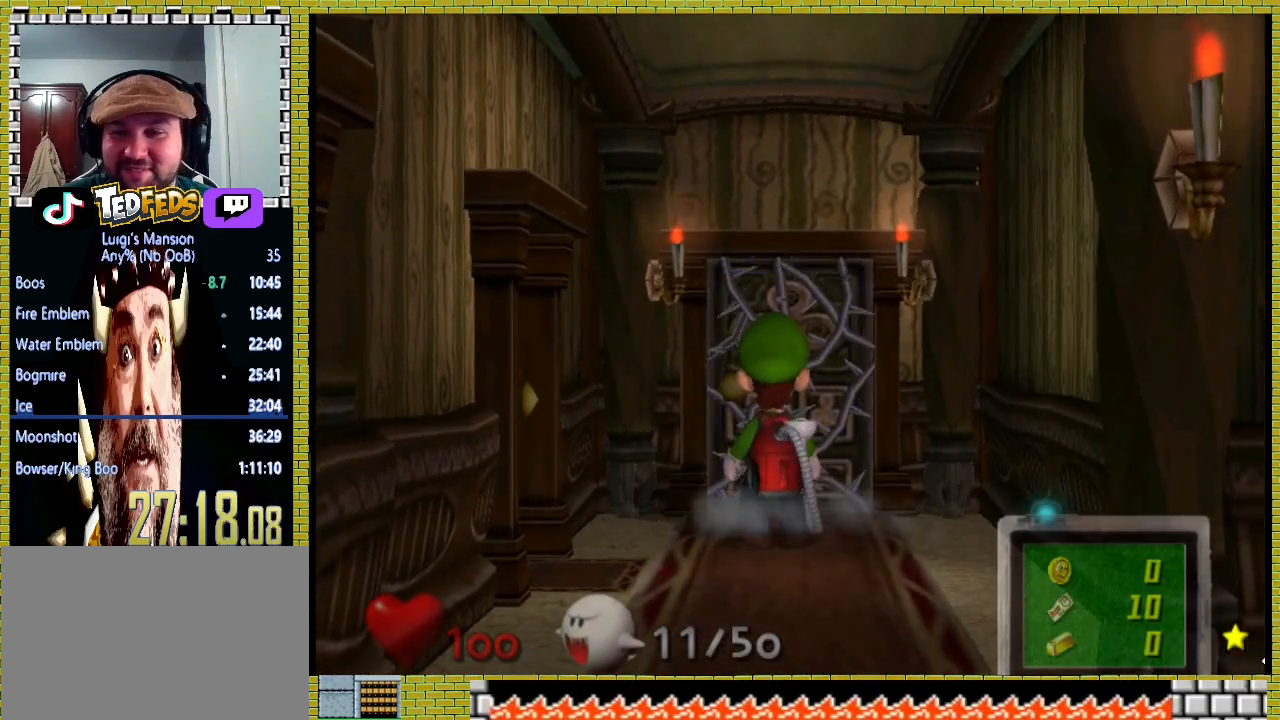
{"buttons": ["A"], "right_stick": "center", "events": [[100, "A", "up"], [167, "A", "down"], [267, "A", "up"], [367, "A", "down"]]}
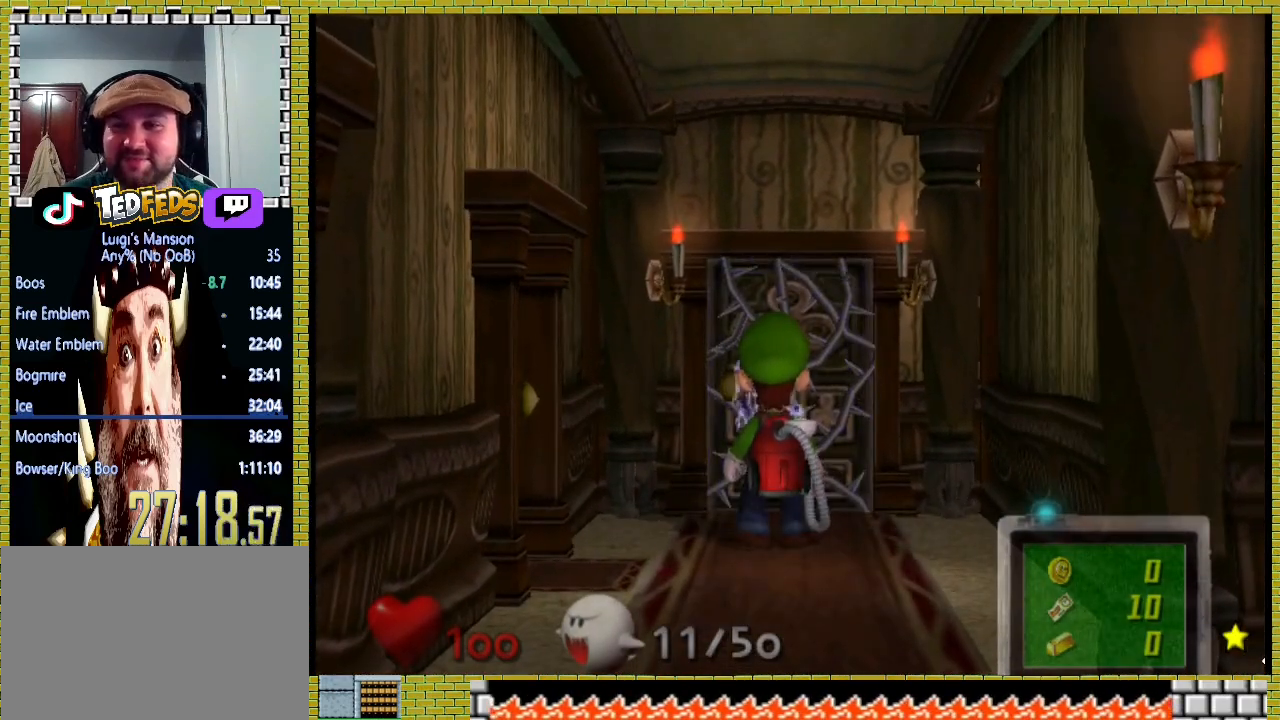
{"buttons": ["A"], "right_stick": "center", "events": [[167, "A", "up"], [233, "A", "down"], [367, "A", "up"], [433, "A", "down"]]}
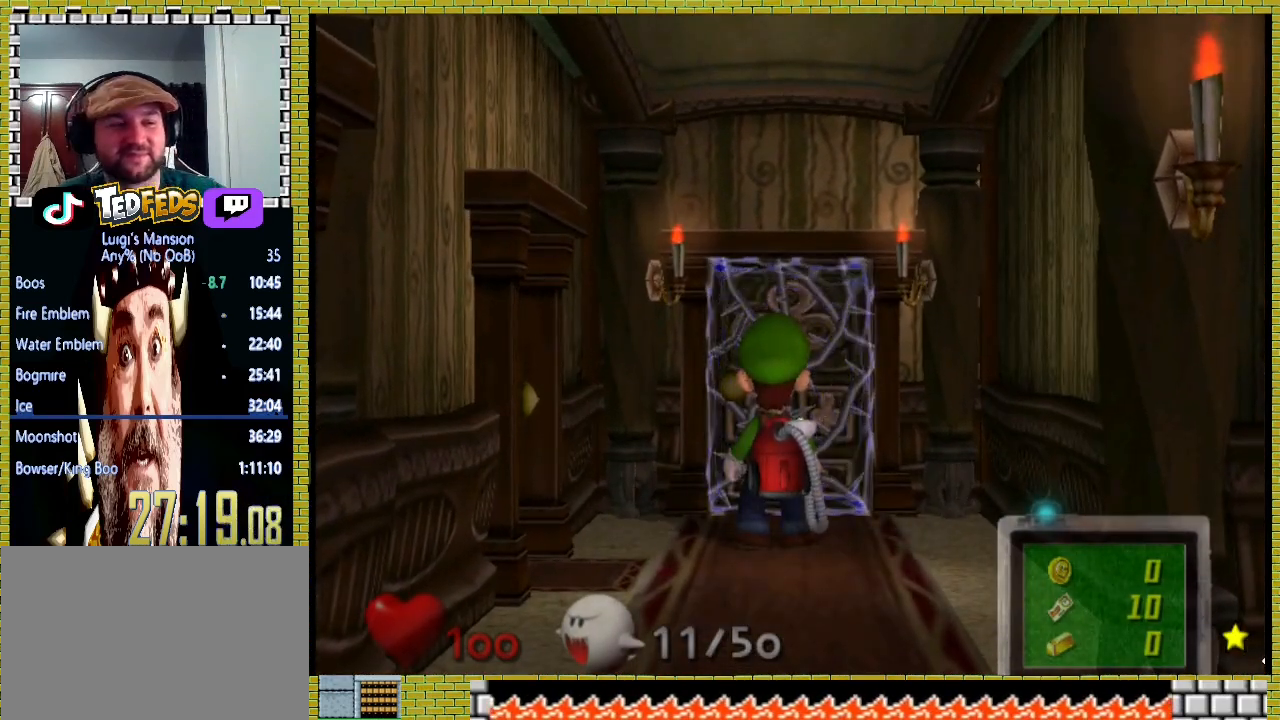
{"buttons": [], "right_stick": "center", "events": [[100, "A", "up"]]}
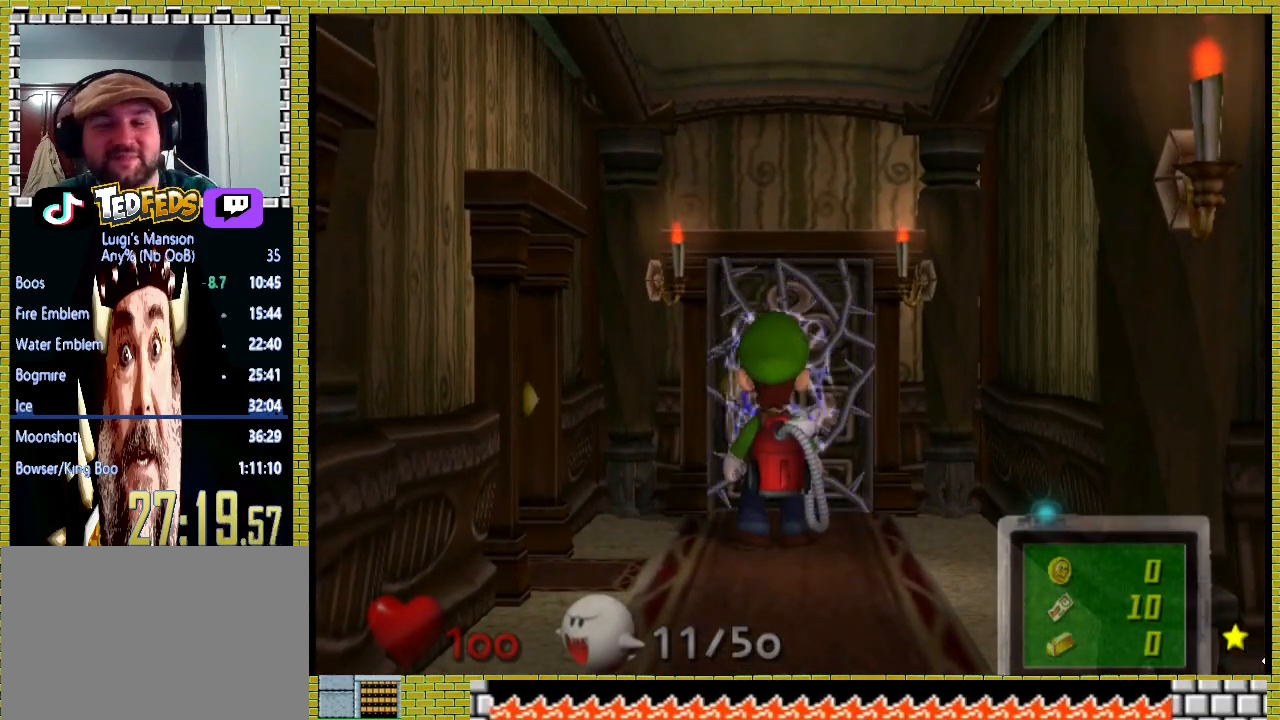
{"buttons": ["A"], "right_stick": "center", "events": [[467, "A", "down"]]}
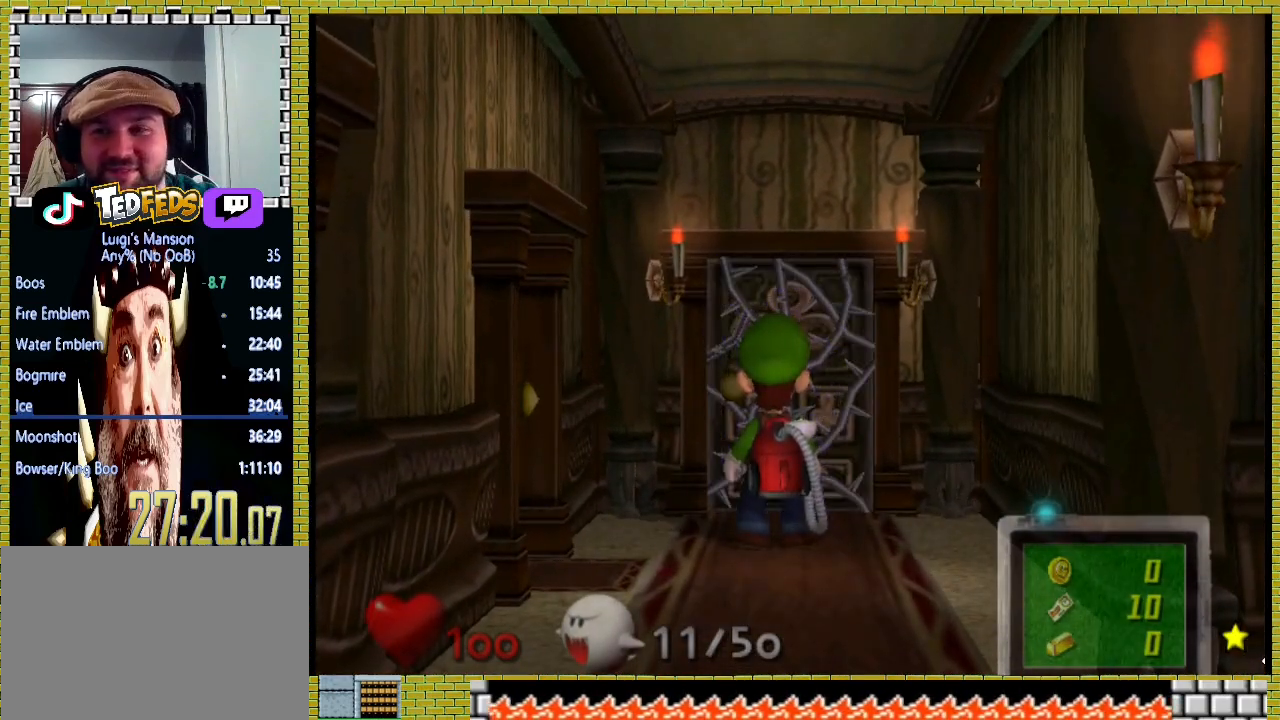
{"buttons": [], "right_stick": "center", "events": [[133, "A", "up"], [300, "A", "down"], [500, "A", "up"]]}
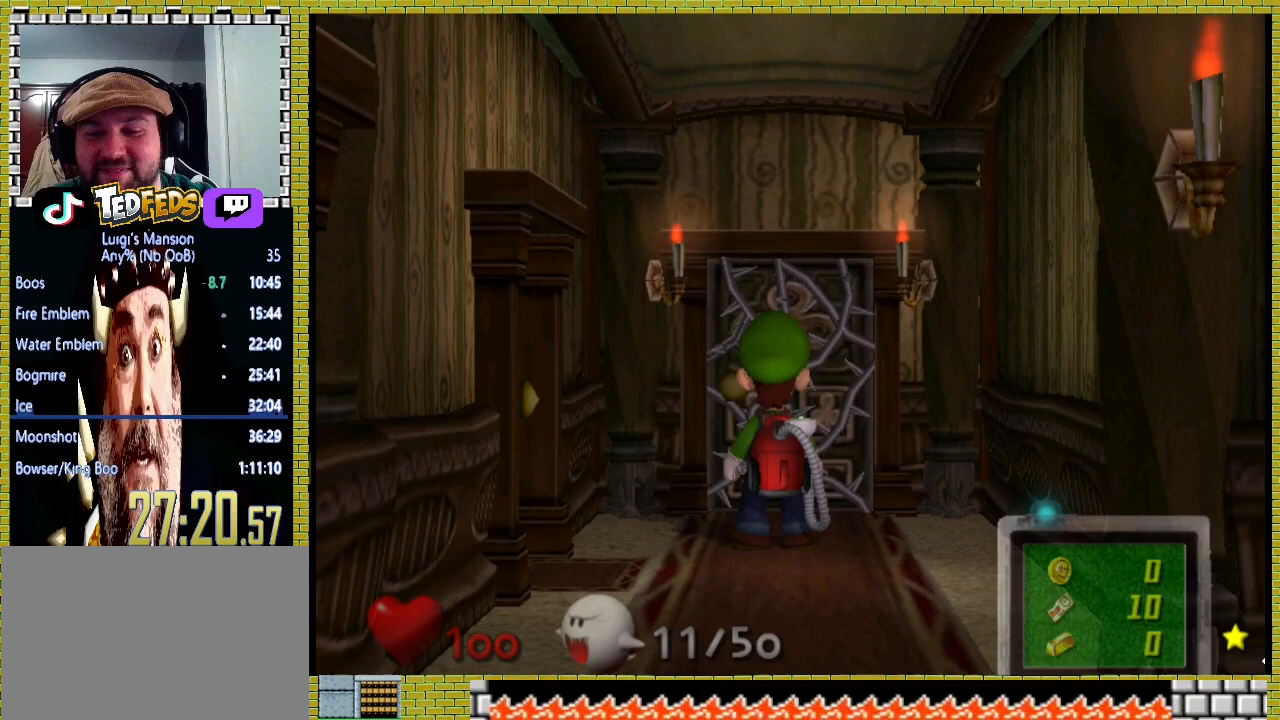
{"buttons": ["A"], "right_stick": "center", "events": [[133, "A", "down"], [300, "A", "up"], [367, "A", "down"]]}
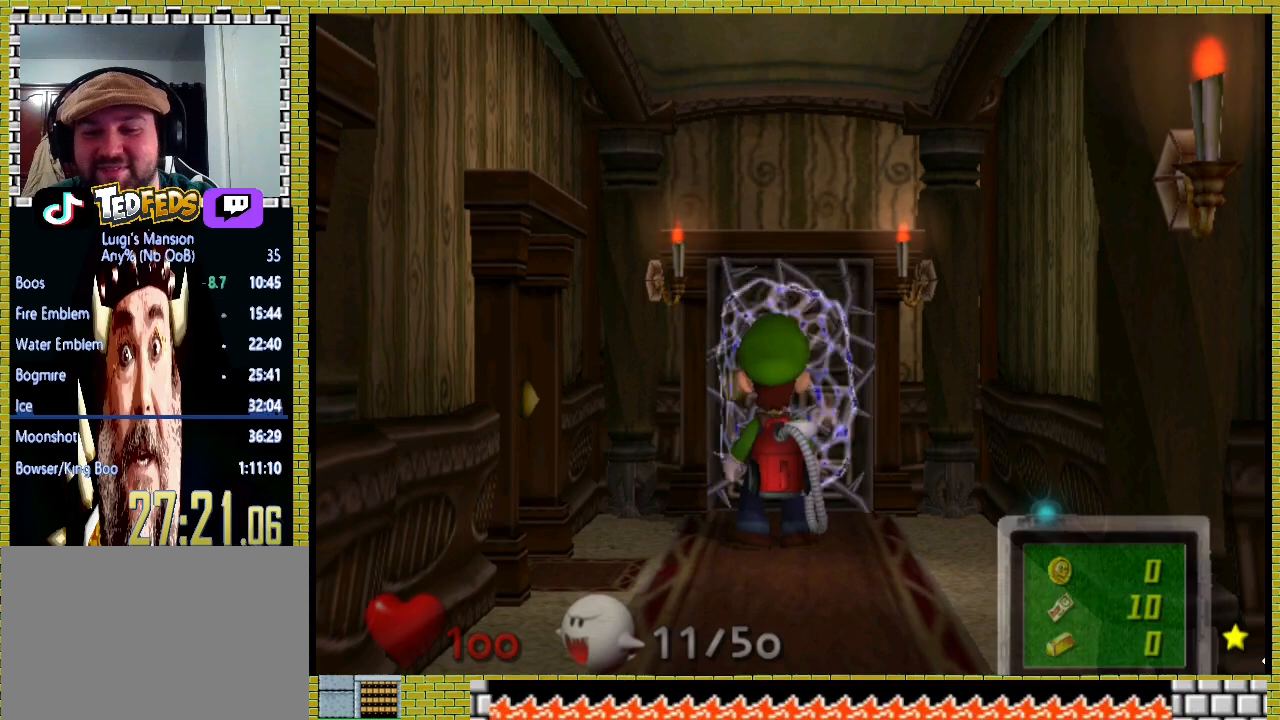
{"buttons": [], "right_stick": "center", "events": [[67, "A", "up"], [400, "A", "down"], [500, "A", "up"]]}
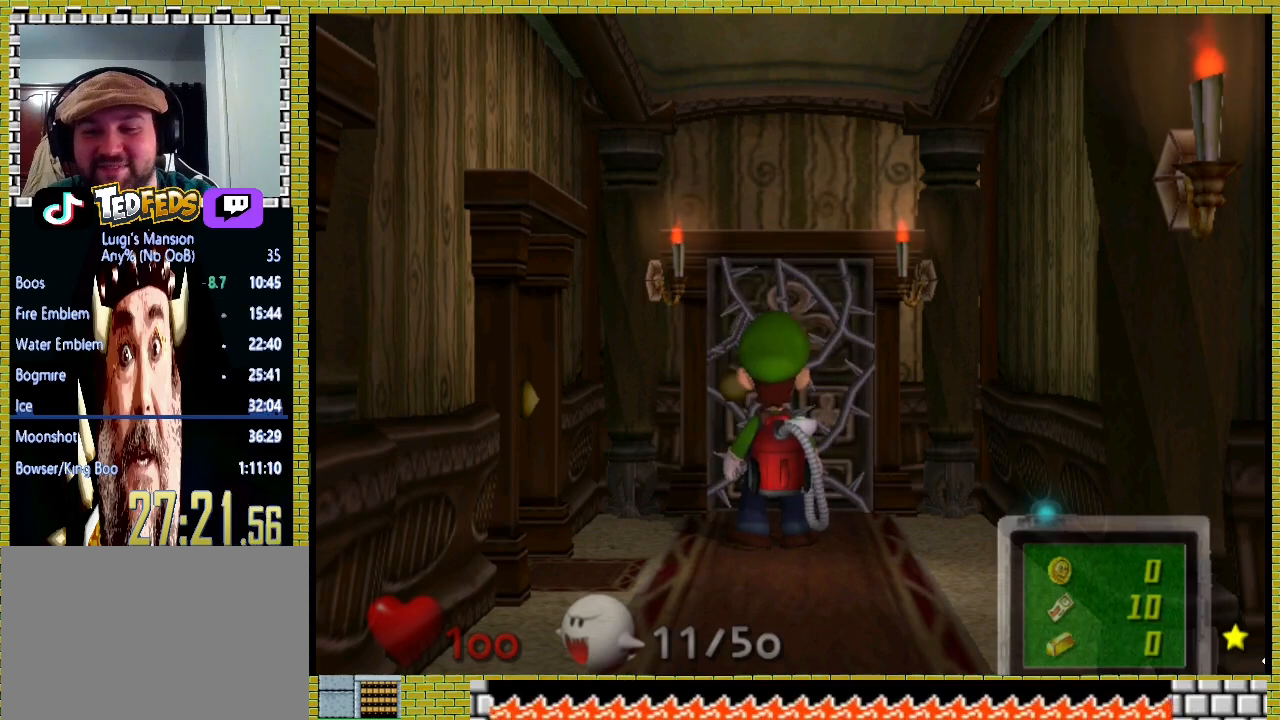
{"buttons": [], "right_stick": "center", "events": []}
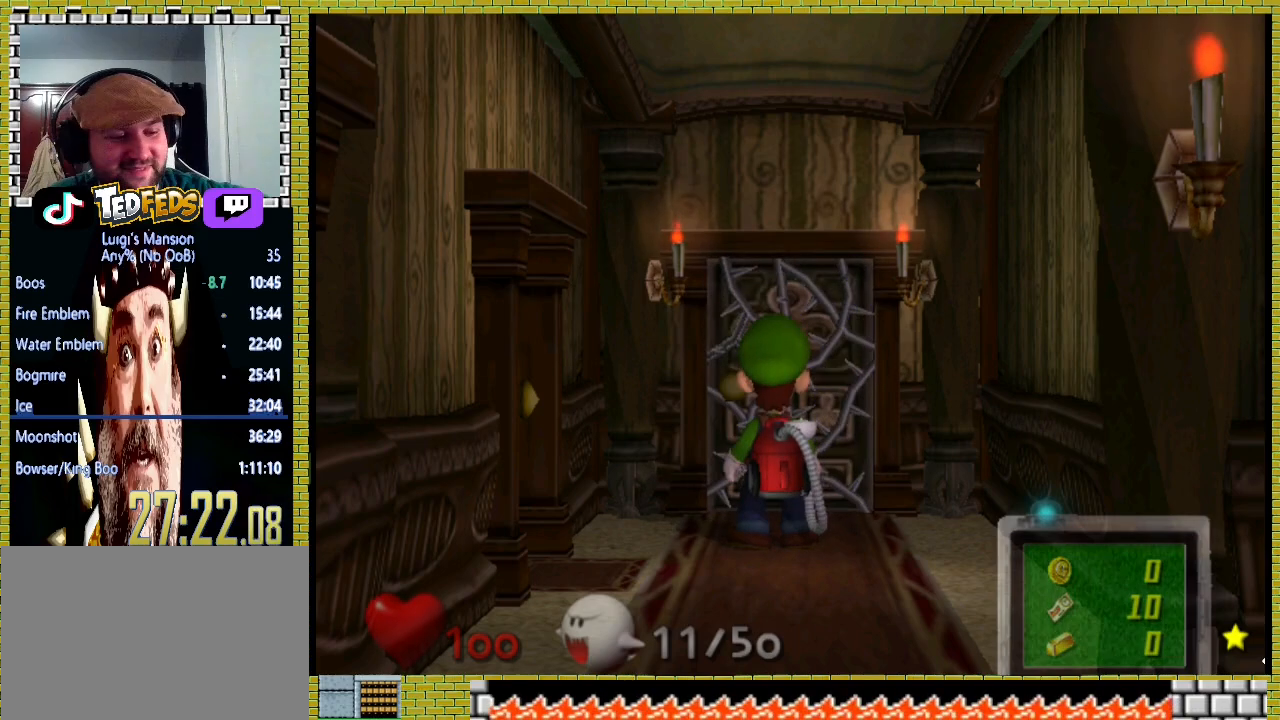
{"buttons": ["A"], "right_stick": "center", "events": [[267, "A", "down"]]}
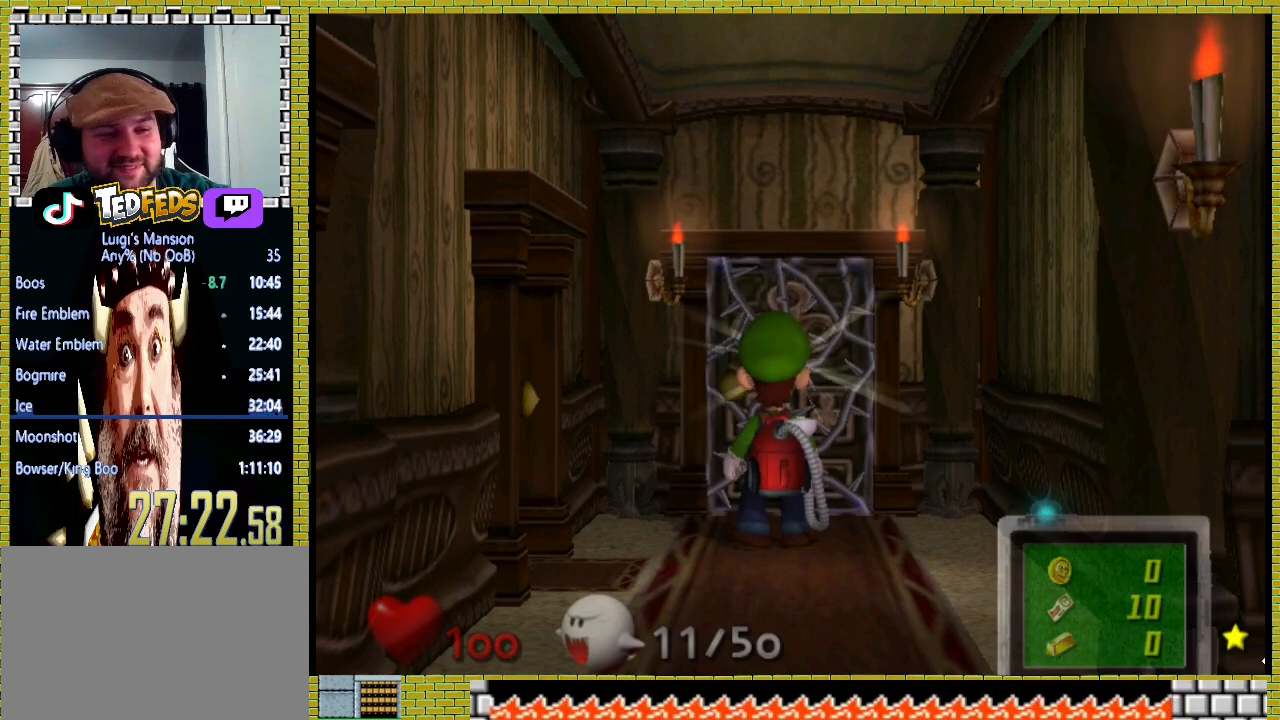
{"buttons": [], "right_stick": "center", "events": [[67, "A", "up"], [133, "A", "down"], [300, "A", "up"]]}
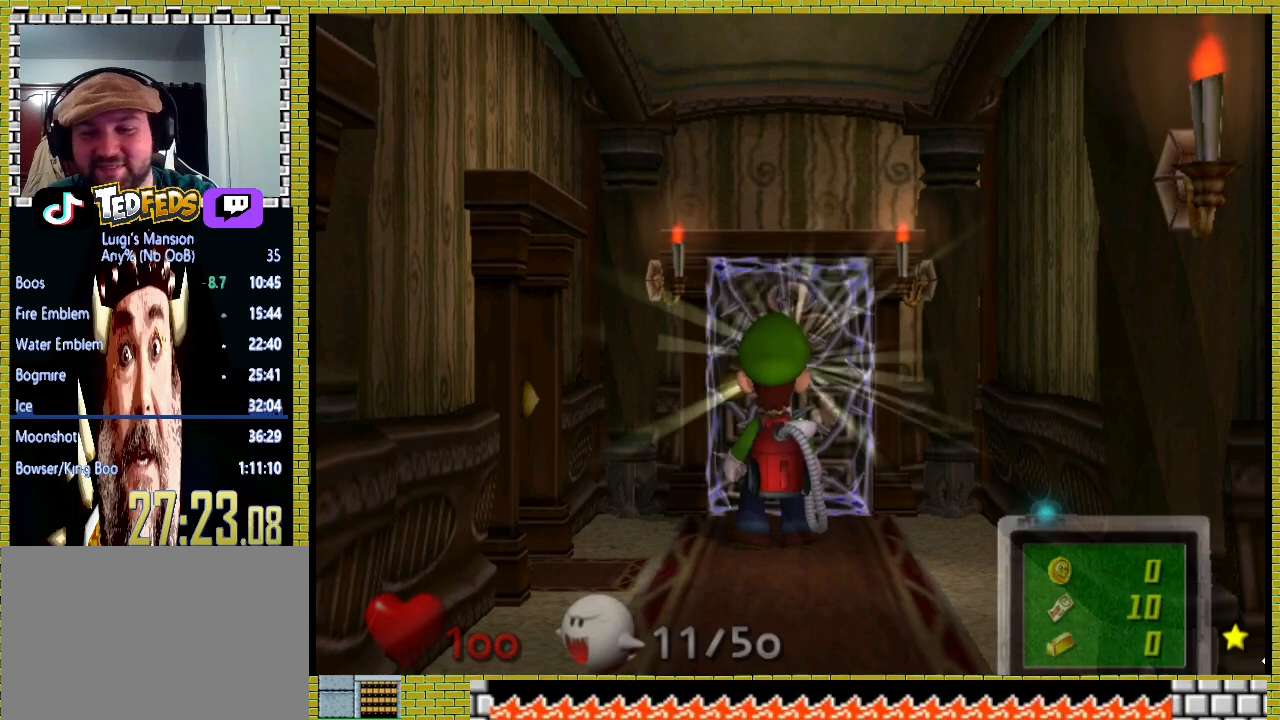
{"buttons": [], "right_stick": "center", "events": []}
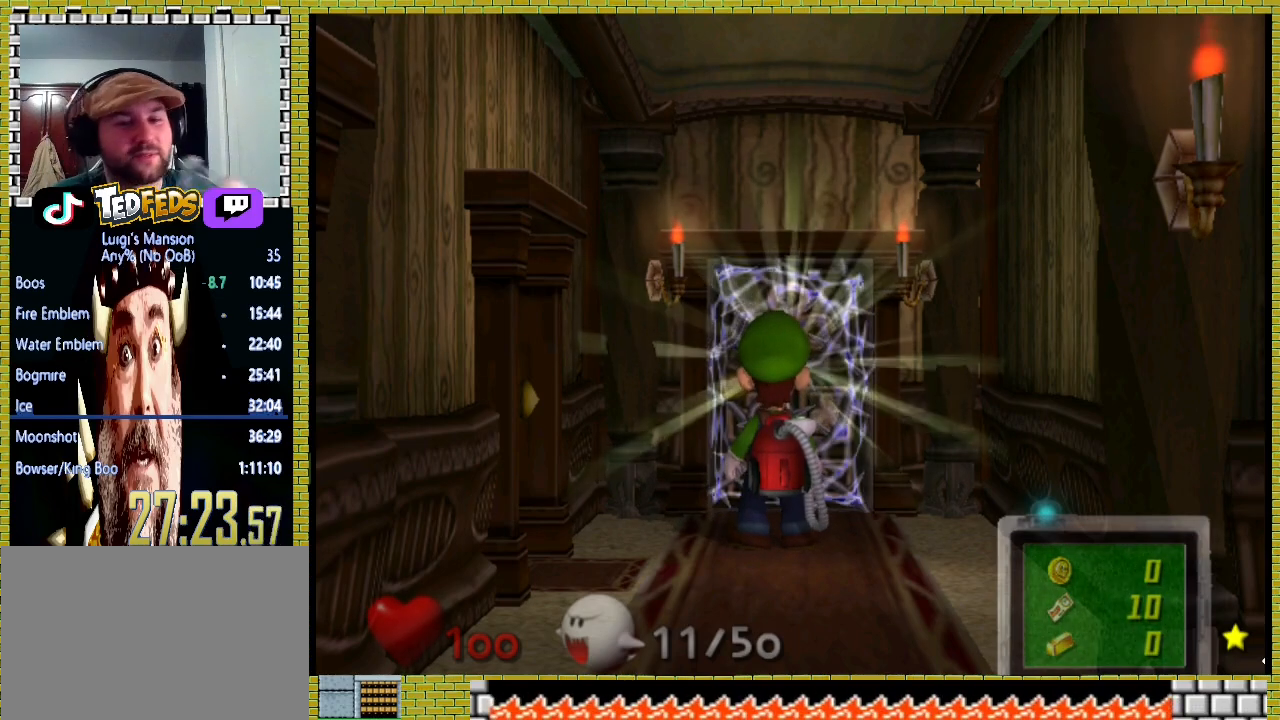
{"buttons": [], "right_stick": "center", "events": []}